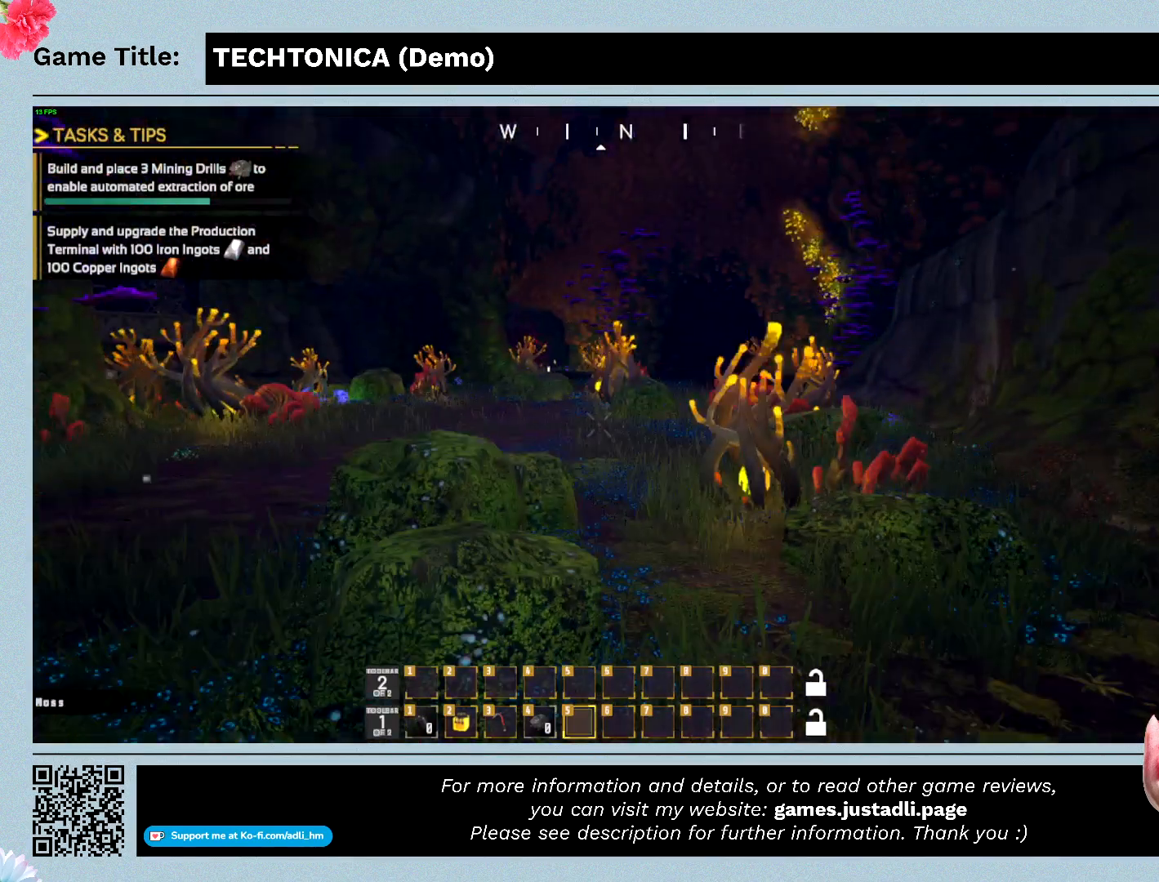
Gameplay with keyboard and mouse; each line is a JSON object with the keys and mouse buttons held at the frame after it. "events" lists presses ("down") and releases ("up") of "0", "1", "2", "3", "4", "5", "6", "7", "8", "9", "a", "alt", "b", "c", "caps_lock", "ctrl", "d", "down", "e", "escape", "f", "f1", "f2", "f3", "f4", "f5", "f6", "f7", "f8", "g", "h", "i", "j", "k", "l", "left", "m", "n", "o", "p", "q", "r", "return", "right", "s", "shift", "space", "t", "tab", "tilde", "u", "up", "v", "w", "x", "y", "z", "mouse_left", "mouse_wheel" and "mouse_right" between this image and that frame as [ms after this image, input, new state], when the widget could be followed in between. "mouse_left", "mouse_wheel", "mouse_right" = the "left", "wheel", "right" buttons of the "mouse" list. No other keys are recorded. "wheel" means that the mouse wheel is clicked or scrolled. Mouse movement is not recorded.
{"keys": [], "mouse": [], "events": []}
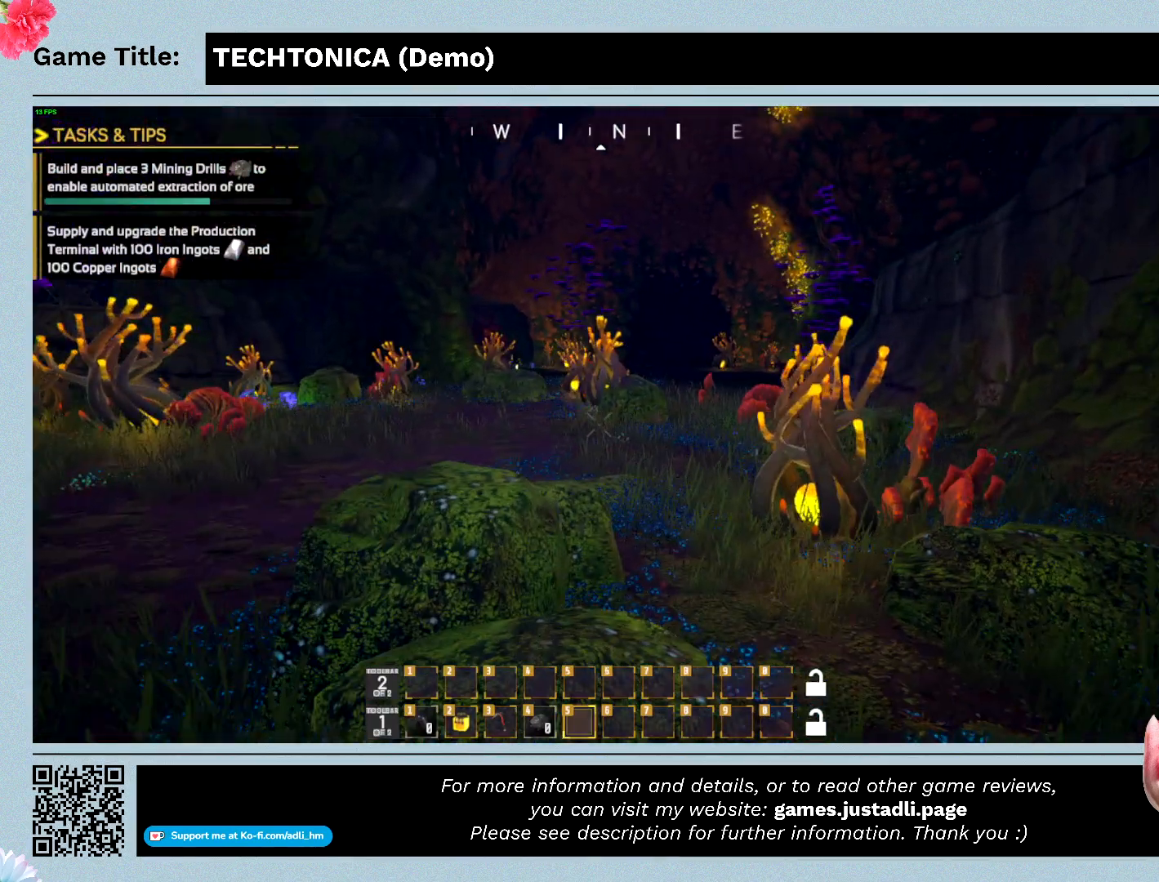
{"keys": [], "mouse": [], "events": []}
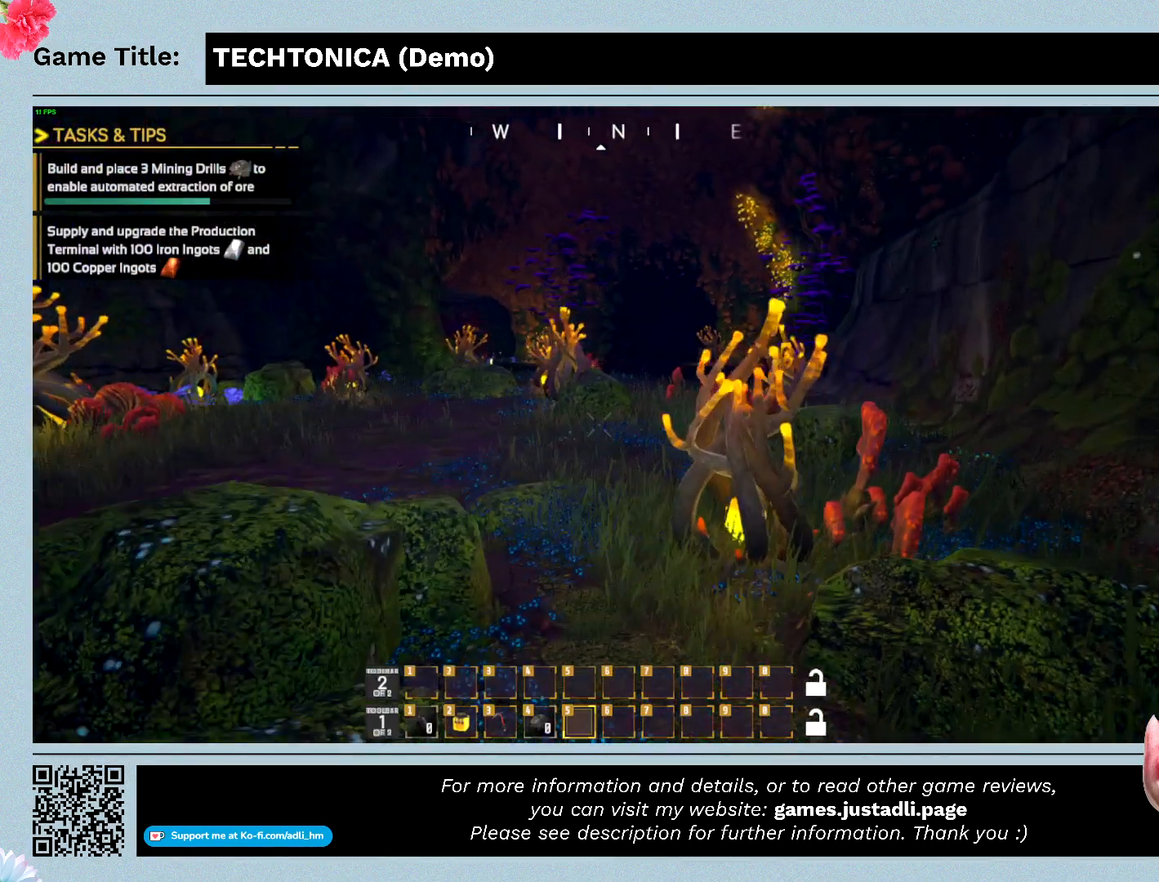
{"keys": [], "mouse": [], "events": []}
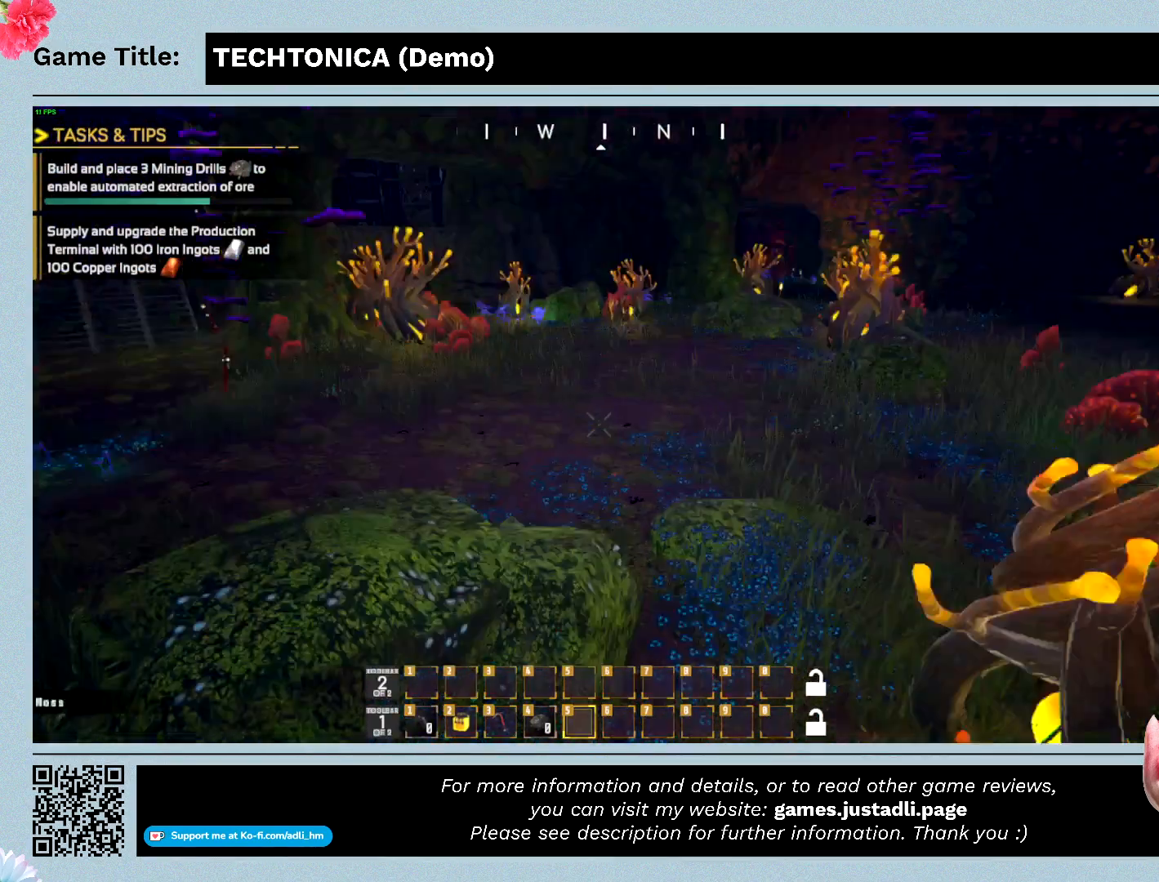
{"keys": ["a"], "mouse": [], "events": [[67, "a", "down"]]}
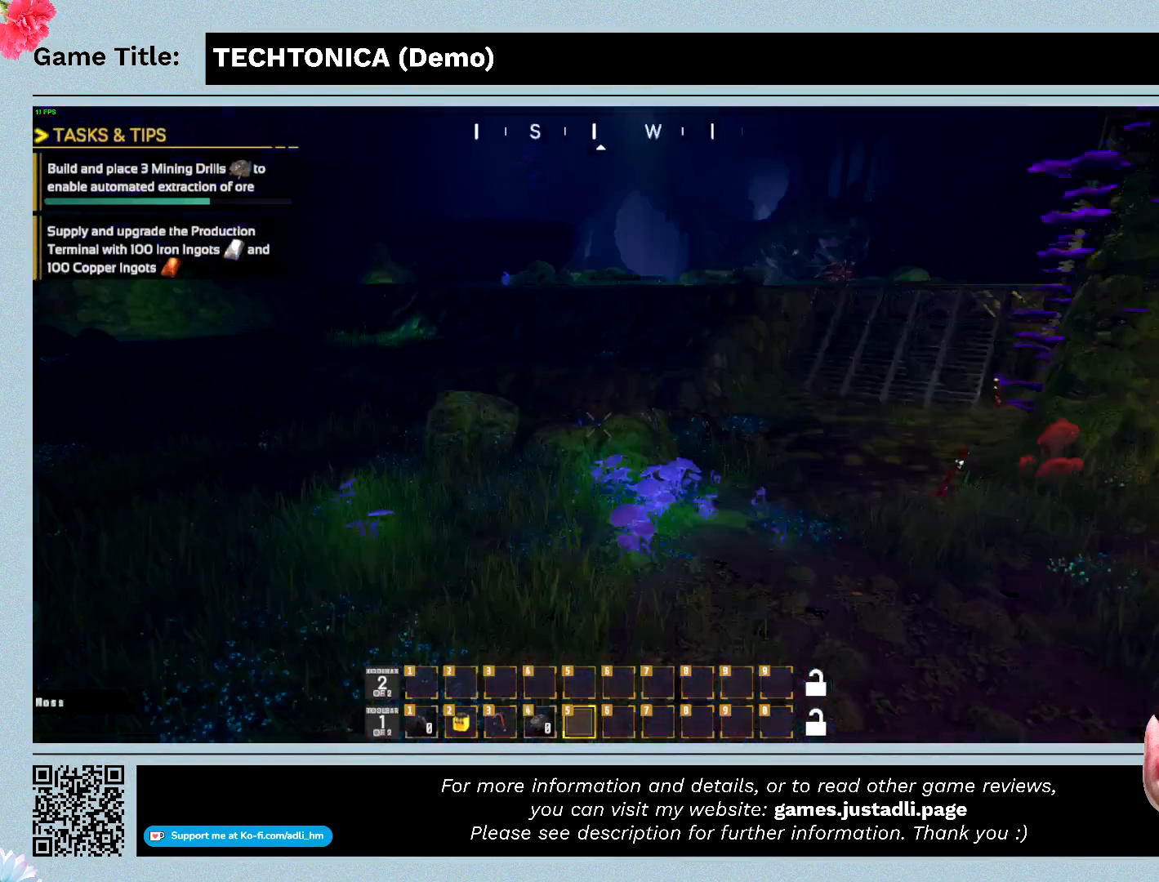
{"keys": ["a"], "mouse": [], "events": []}
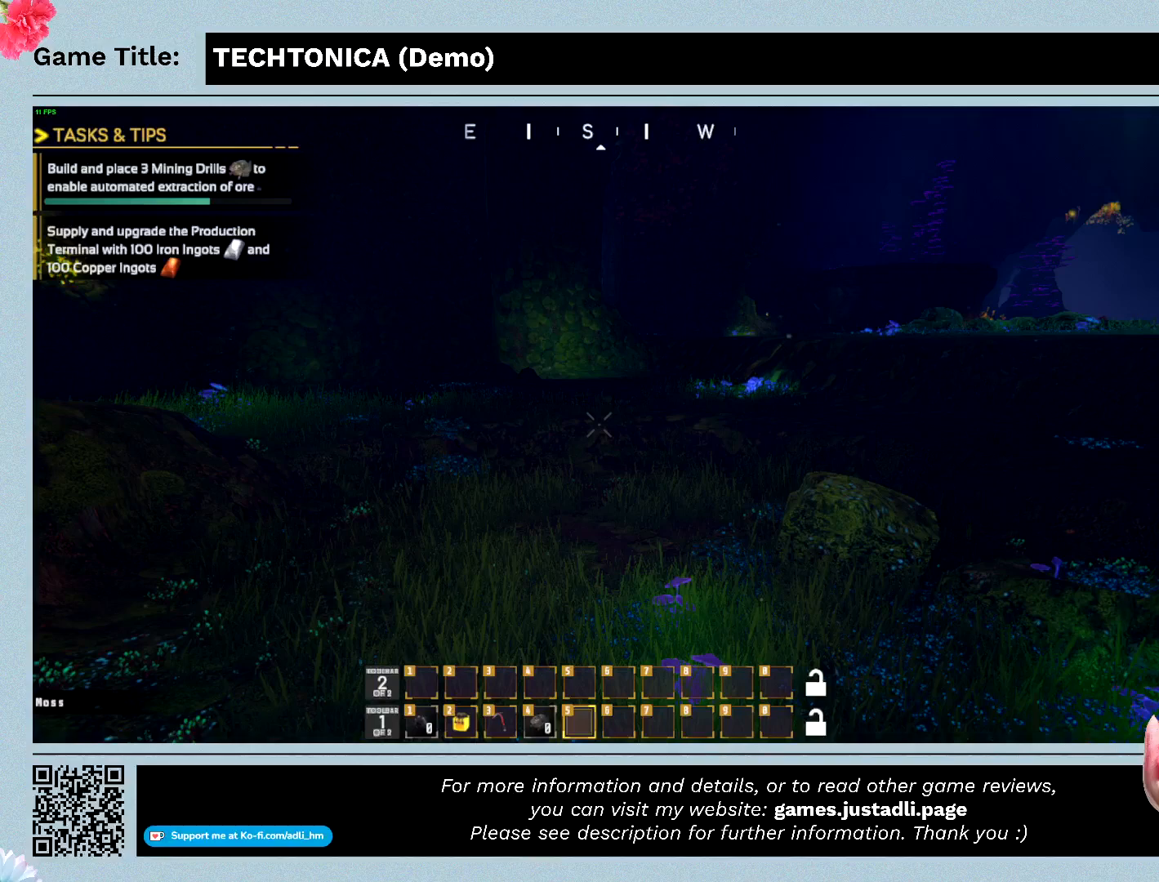
{"keys": ["a", "w"], "mouse": [], "events": [[467, "w", "down"]]}
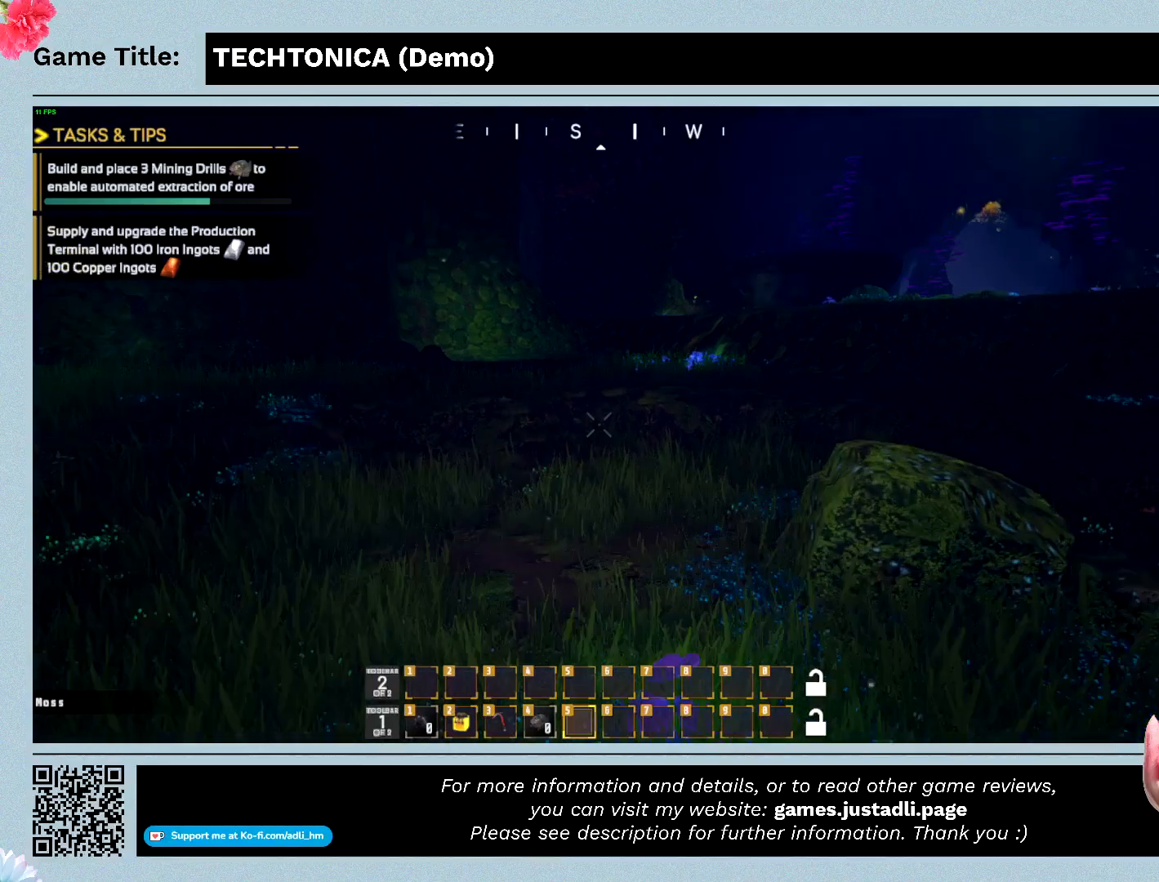
{"keys": ["a", "w"], "mouse": [], "events": []}
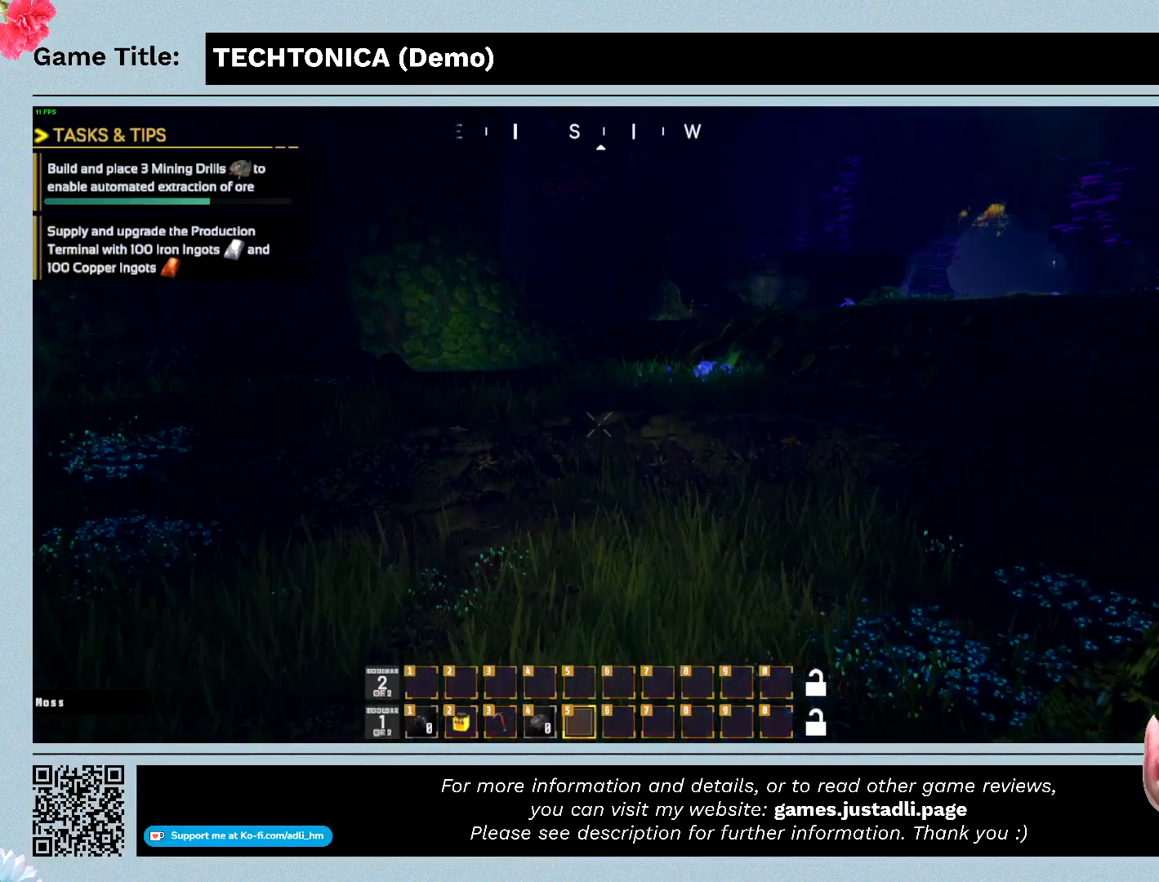
{"keys": ["a", "w"], "mouse": [], "events": []}
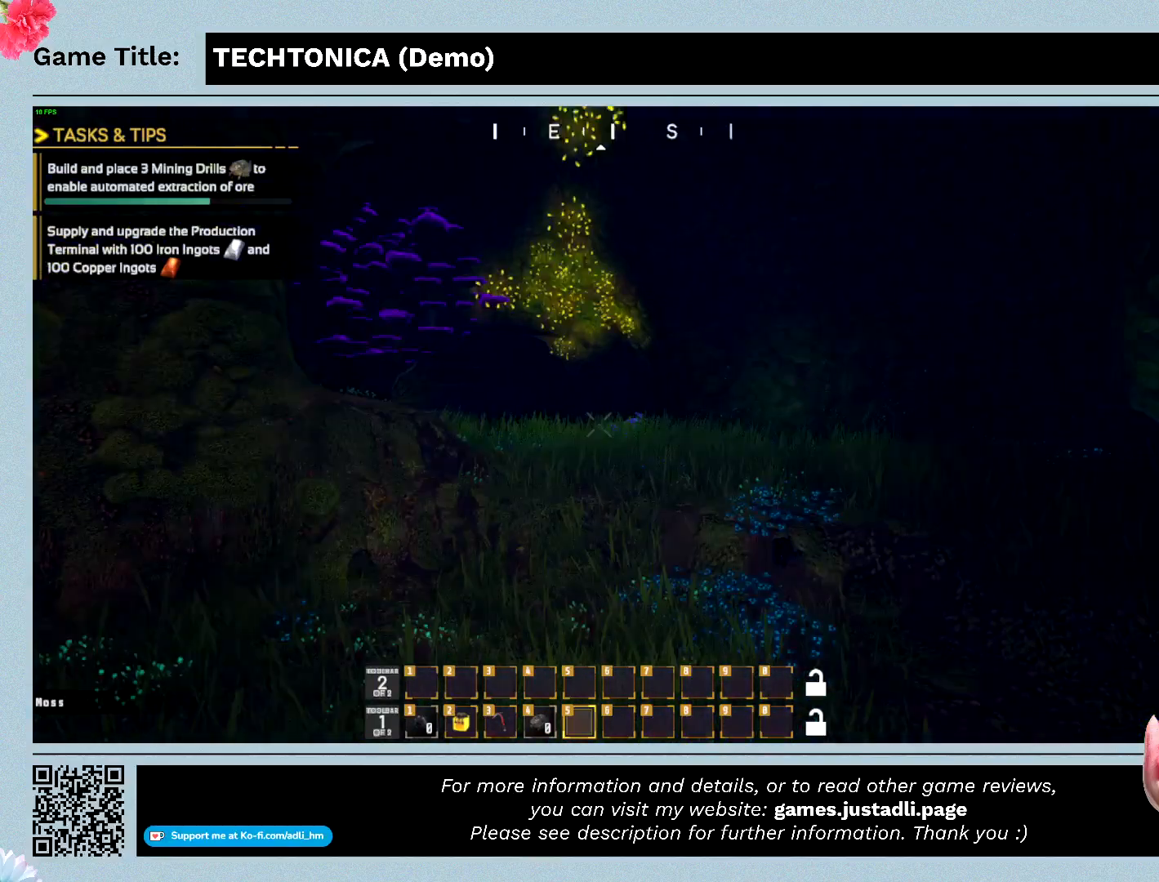
{"keys": ["a", "w"], "mouse": [], "events": []}
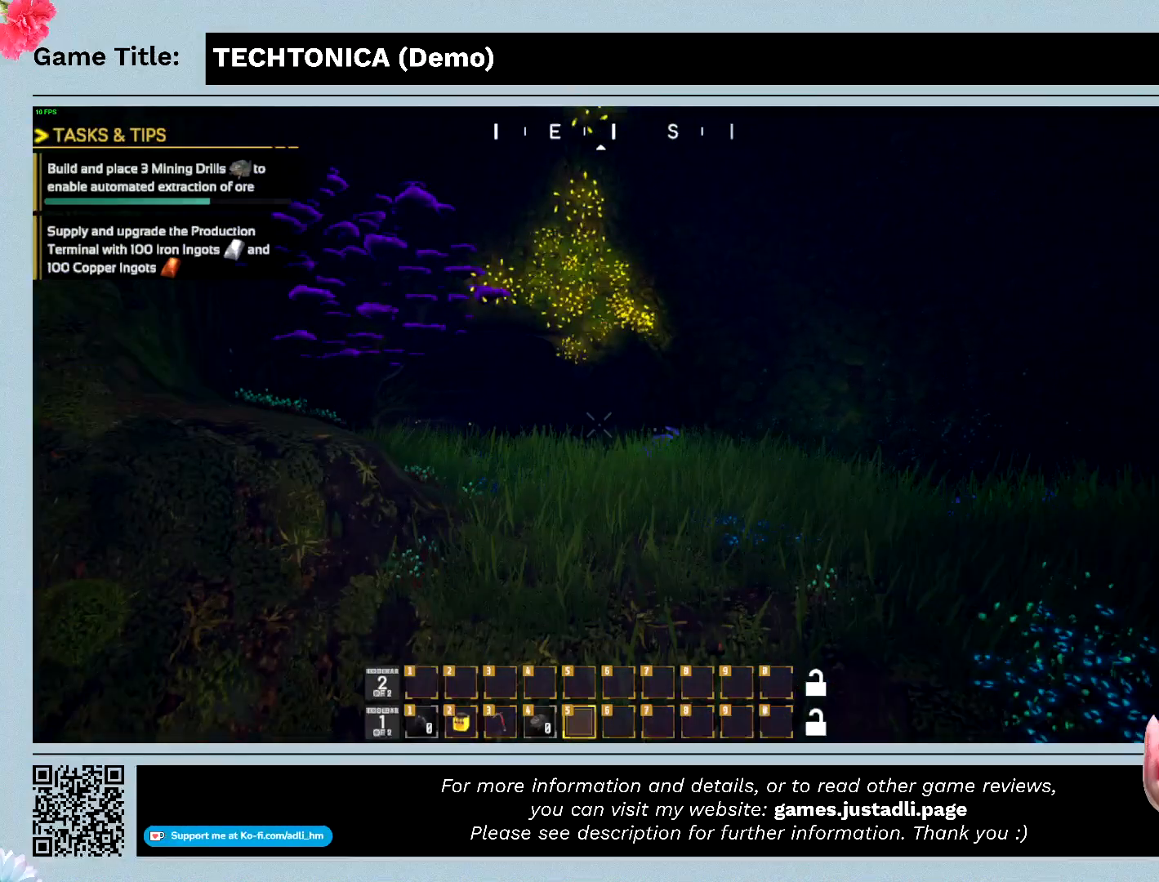
{"keys": ["a", "w"], "mouse": [], "events": []}
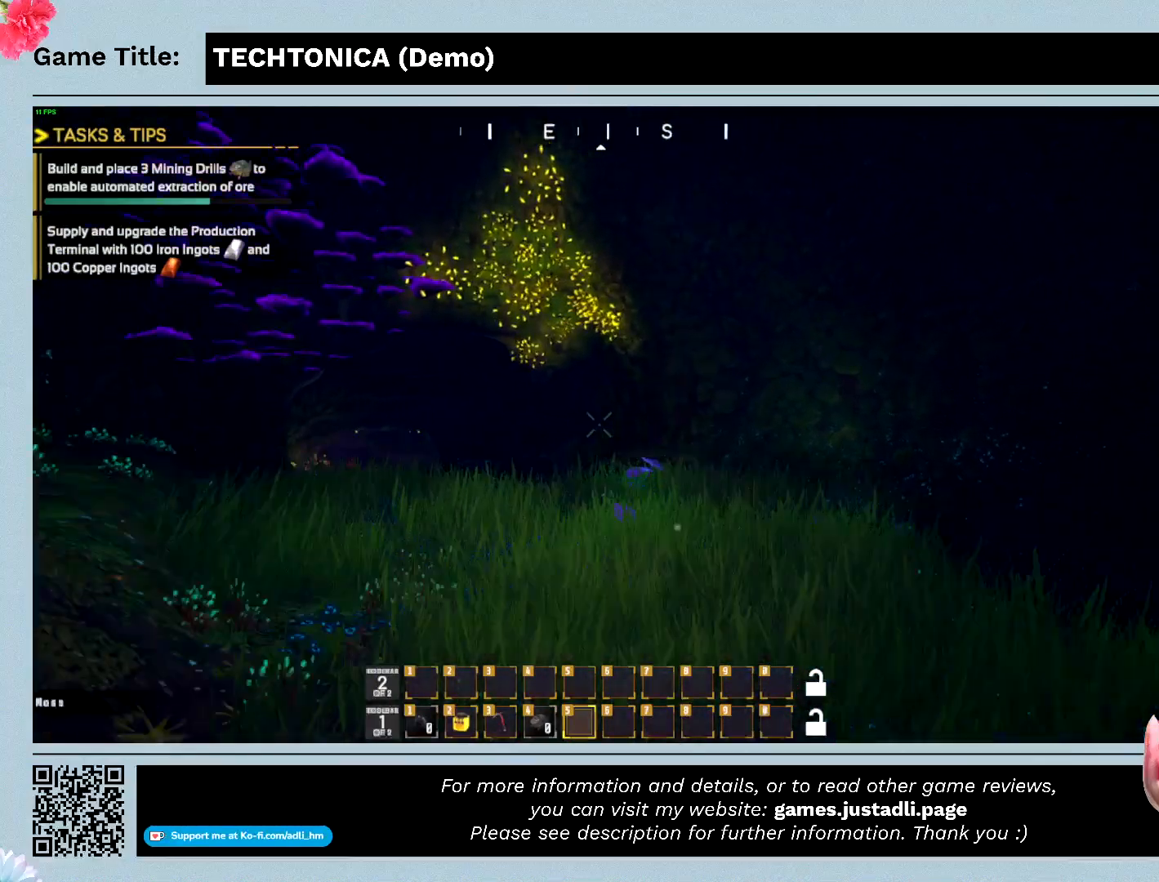
{"keys": ["w"], "mouse": [], "events": [[167, "a", "up"]]}
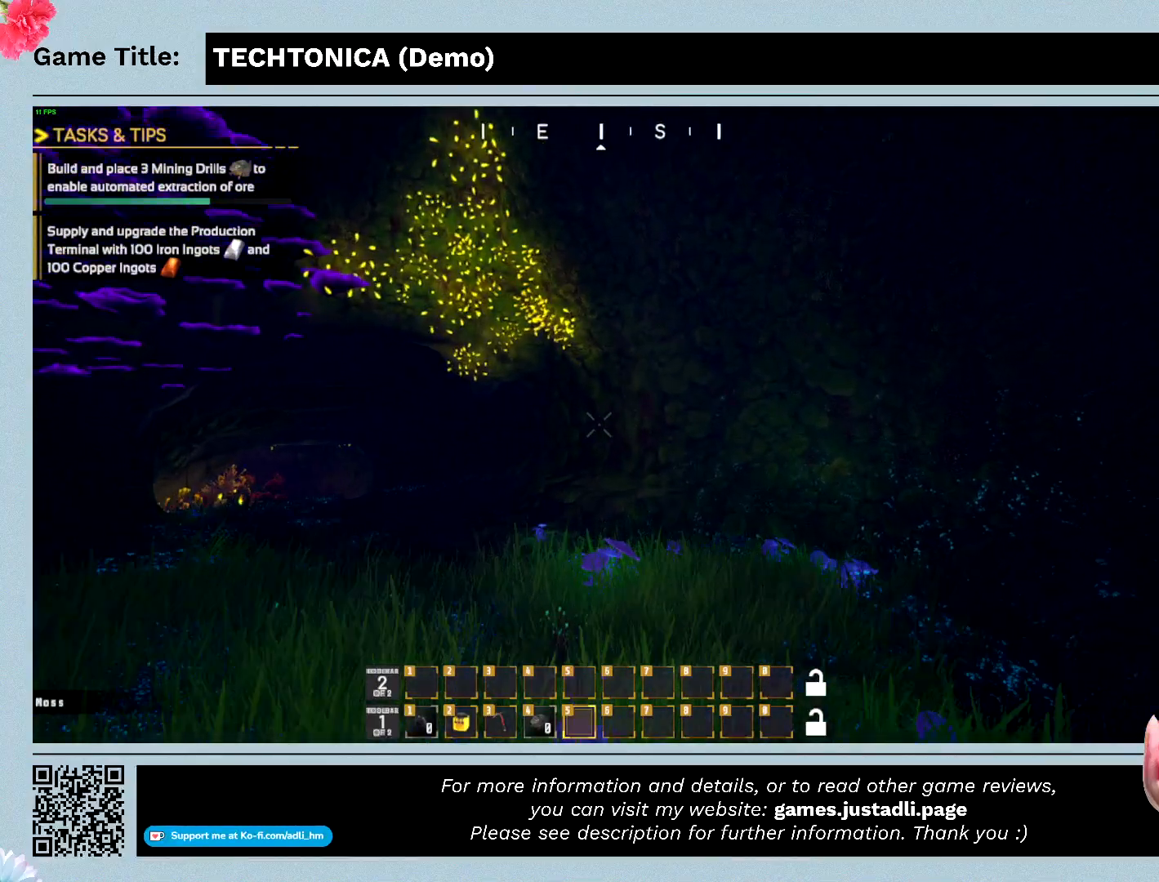
{"keys": ["w"], "mouse": [], "events": []}
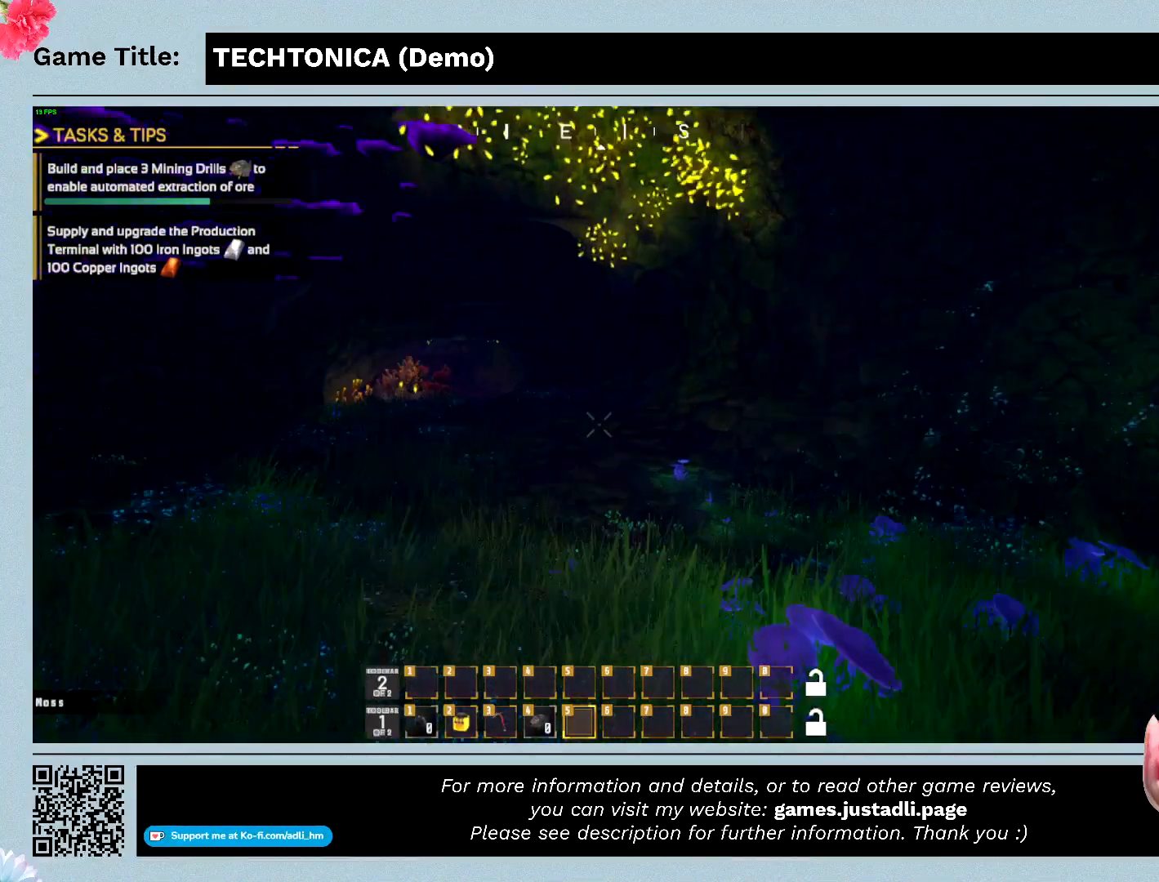
{"keys": ["w"], "mouse": [], "events": []}
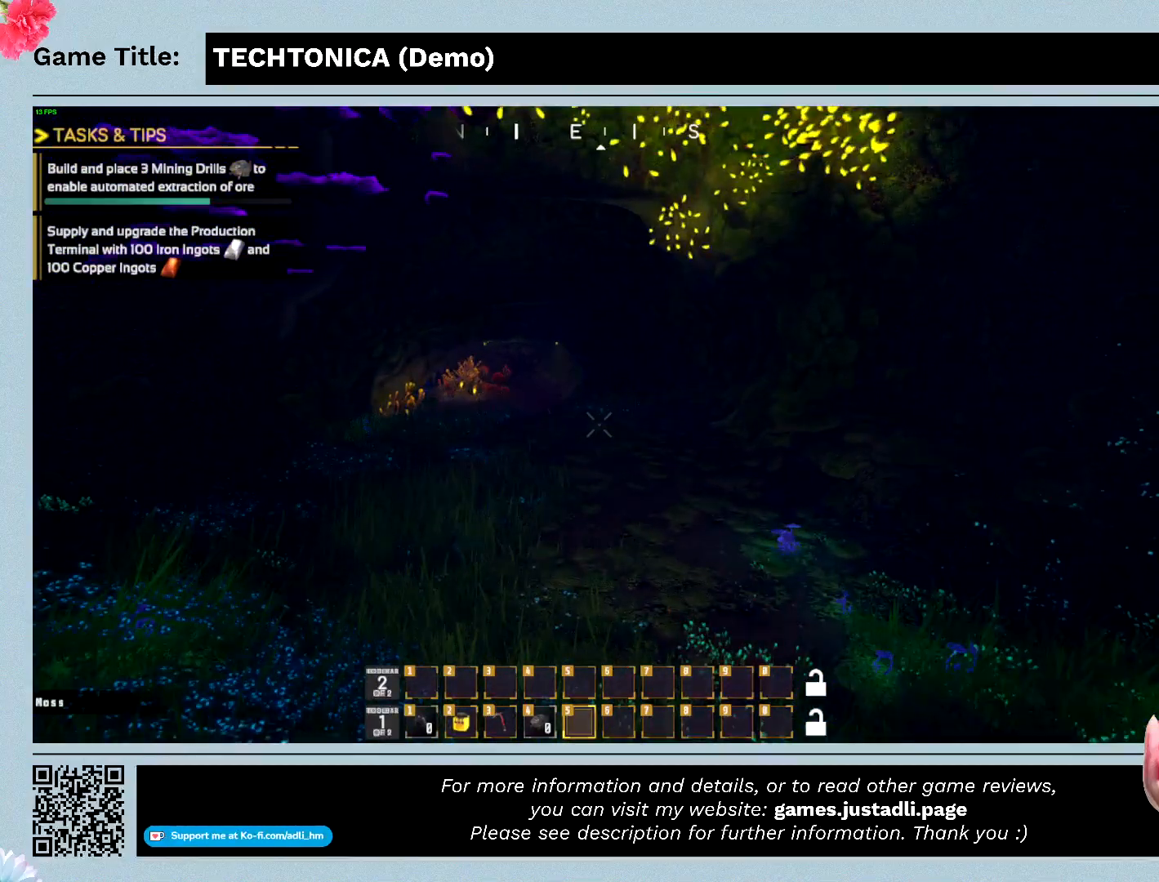
{"keys": ["w"], "mouse": [], "events": []}
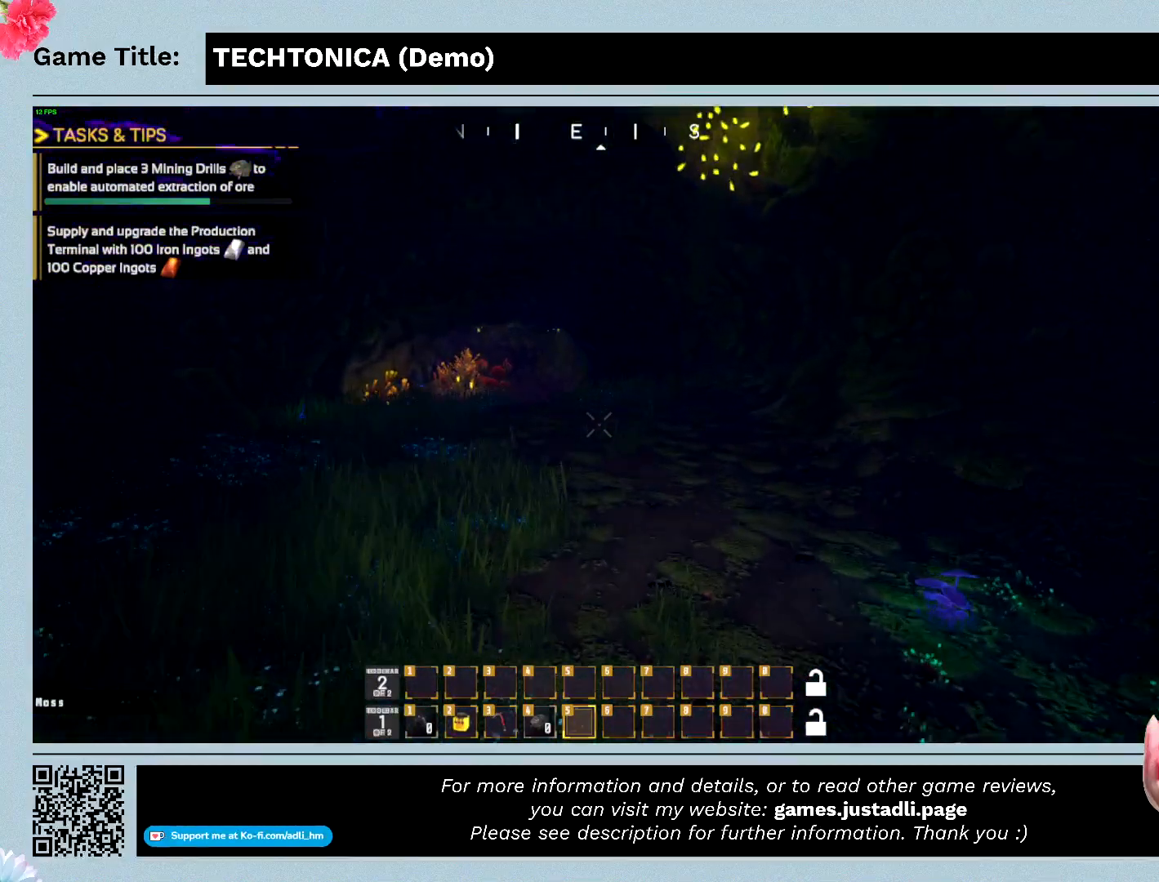
{"keys": ["w"], "mouse": [], "events": []}
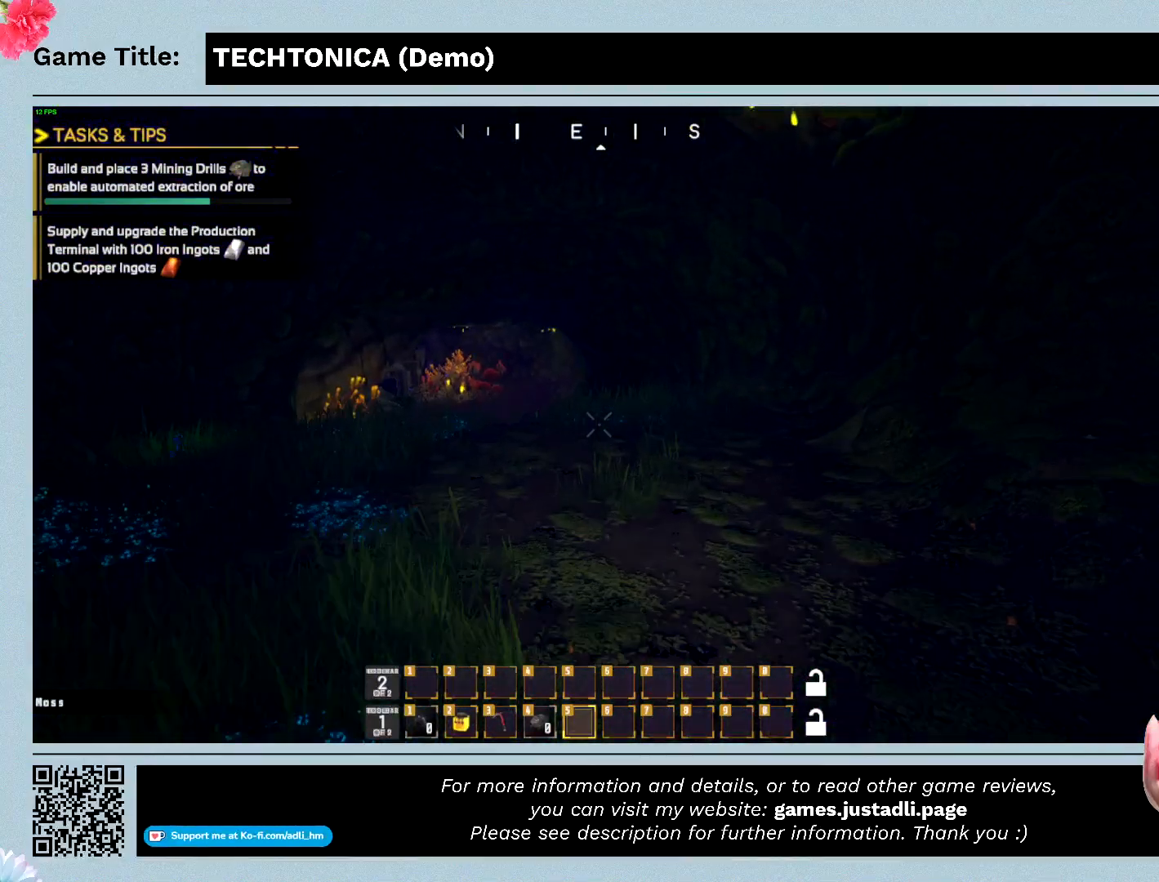
{"keys": ["w"], "mouse": [], "events": []}
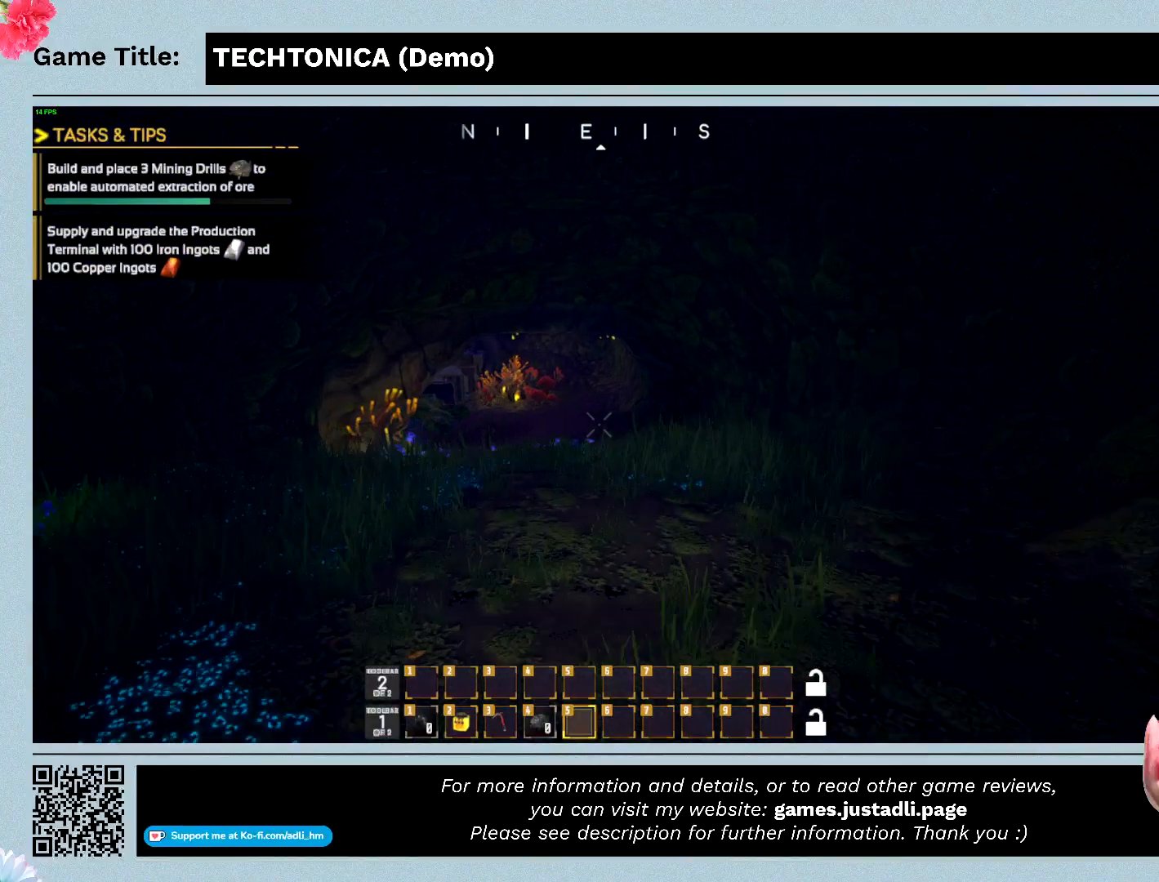
{"keys": ["w"], "mouse": [], "events": []}
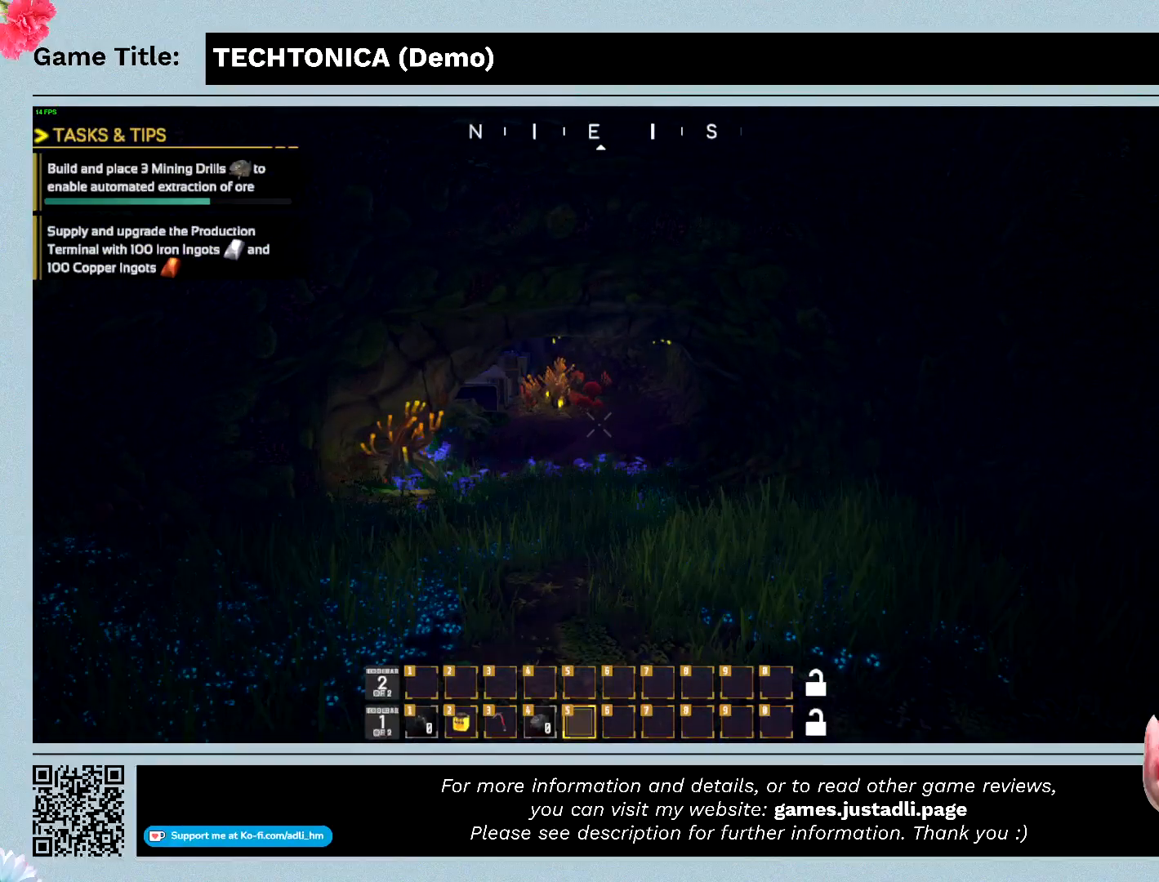
{"keys": ["w"], "mouse": [], "events": []}
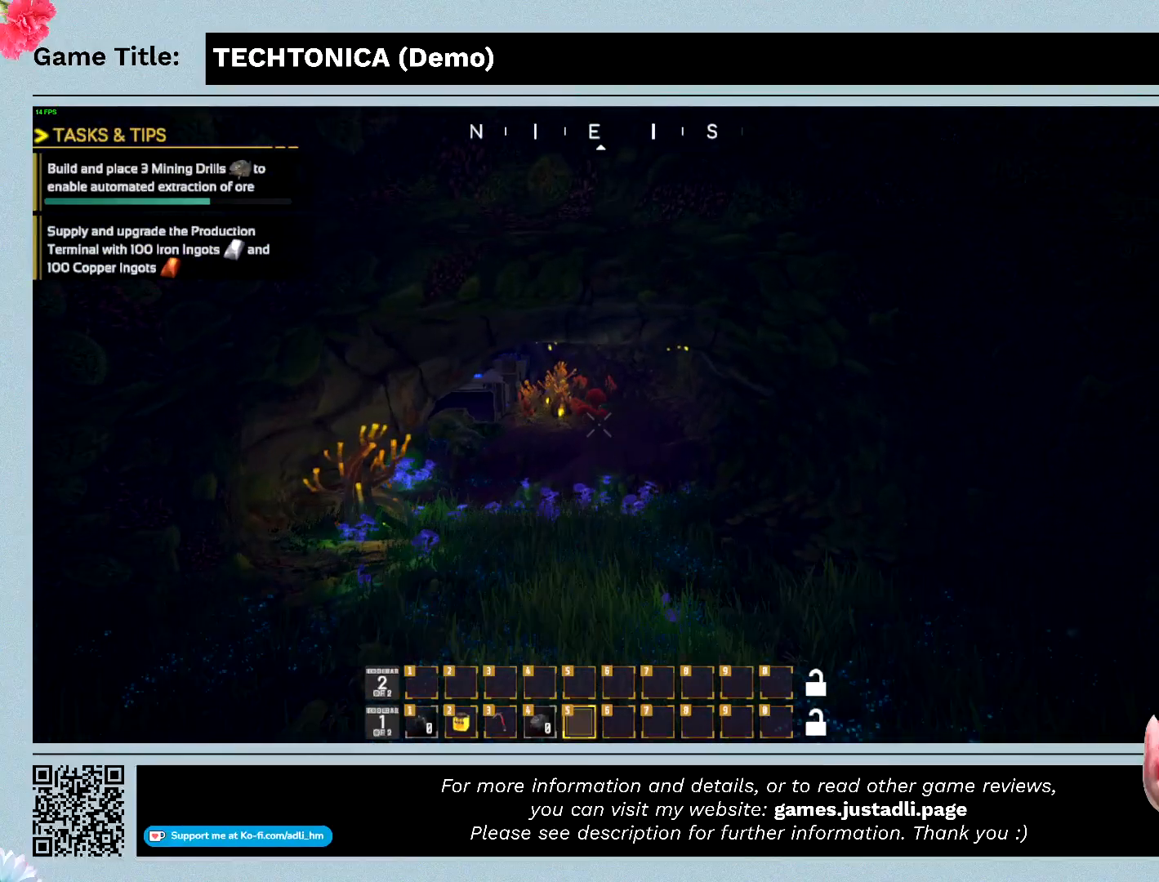
{"keys": ["w"], "mouse": [], "events": []}
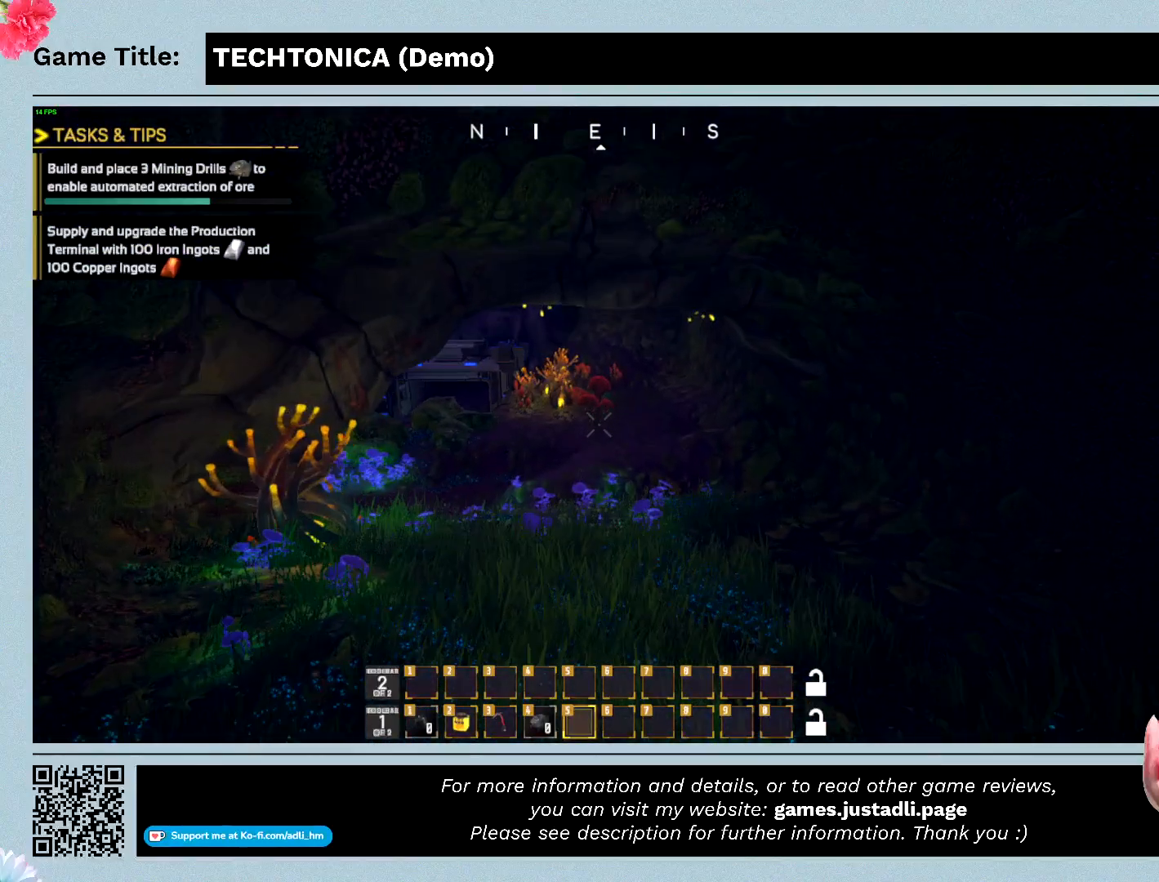
{"keys": ["w"], "mouse": [], "events": []}